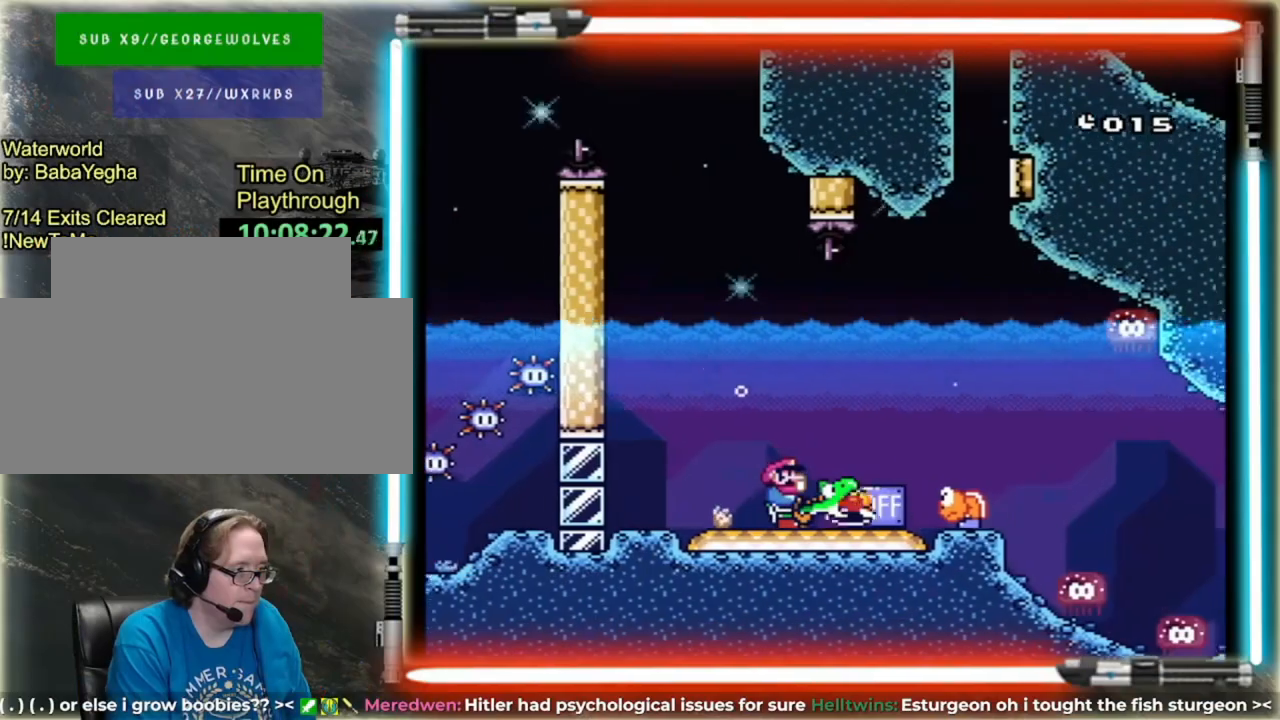
Gameplay with a controller (Nintendo layout); each line is a JSON object with the inputs held at the frame after it (dt_ms = milliseconds from this image to that frame). "events" lists button and stick changes between this image and that frame as [ms after this image, input, new state], when the widget could be followed in between. Not read: L3 R3.
{"dt_ms": 520, "buttons": ["Y", "DPAD_RIGHT"], "events": [[40, "DPAD_UP", "down"], [120, "DPAD_UP", "up"], [200, "B", "down"], [240, "DPAD_UP", "down"], [280, "DPAD_UP", "up"], [320, "B", "up"], [440, "DPAD_UP", "down"], [480, "DPAD_UP", "up"]]}
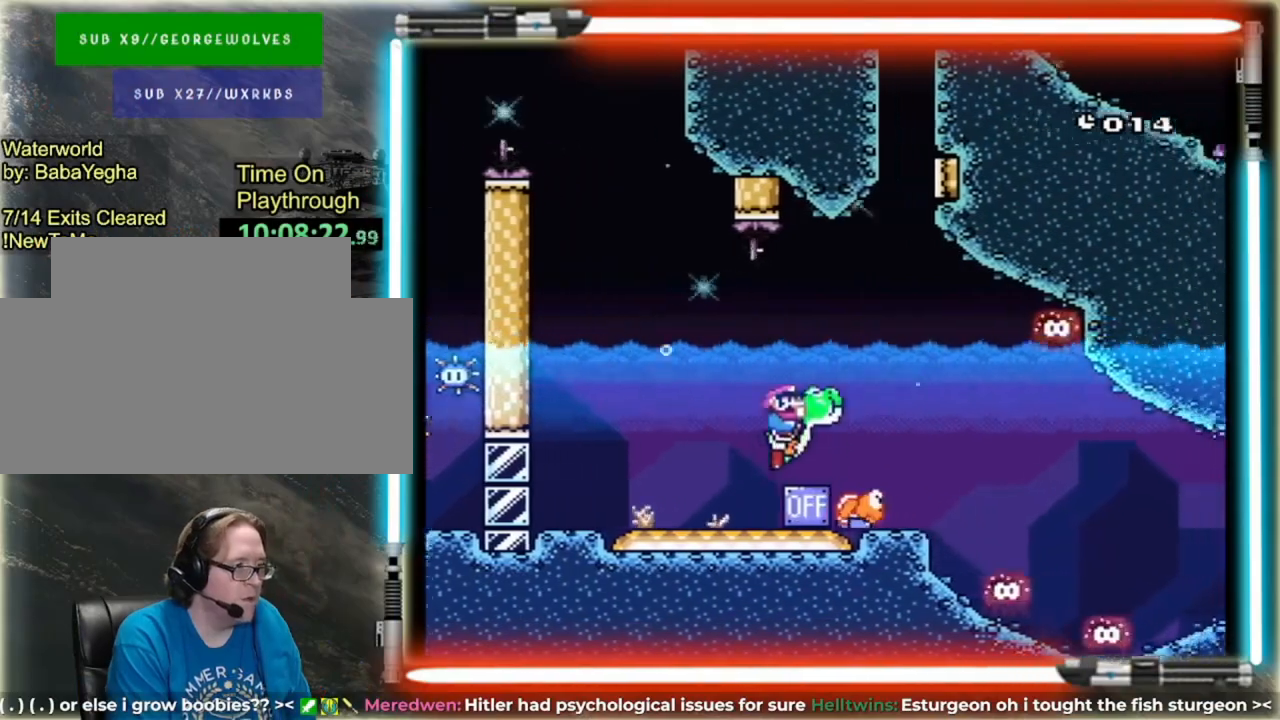
{"dt_ms": 480, "buttons": ["Y", "DPAD_DOWN", "DPAD_RIGHT"], "events": [[400, "DPAD_DOWN", "down"]]}
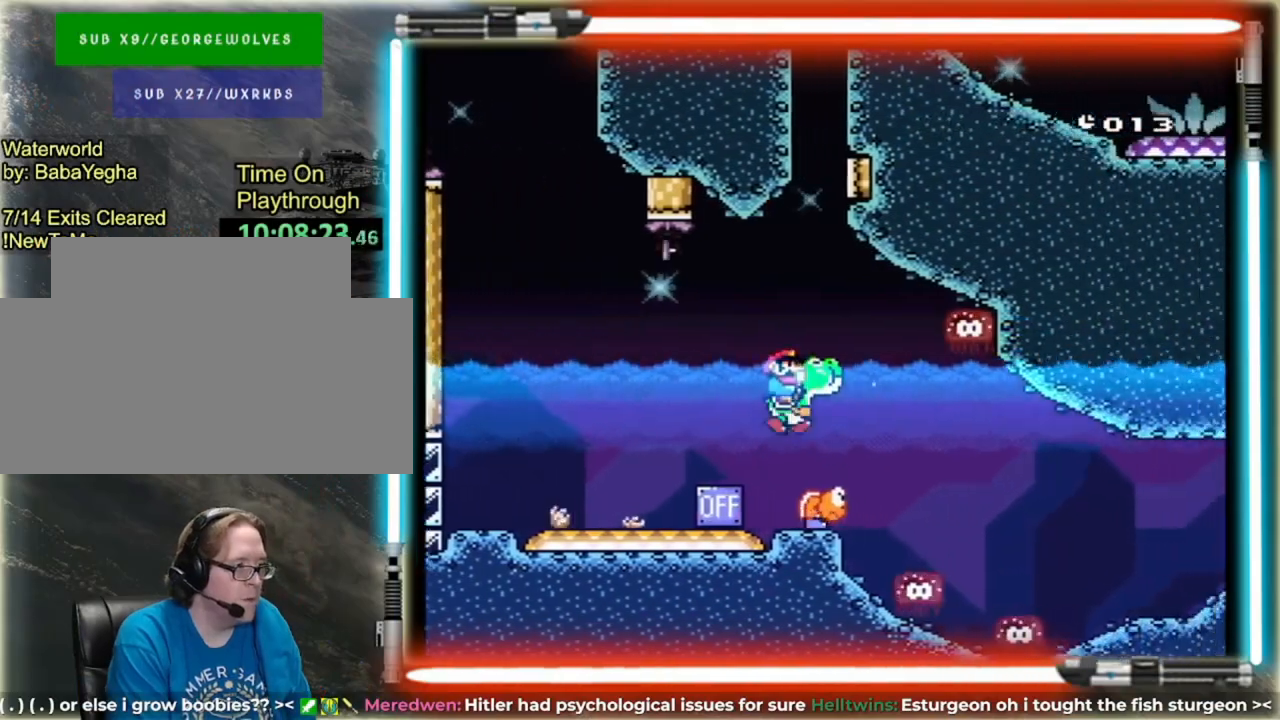
{"dt_ms": 520, "buttons": ["Y", "DPAD_DOWN", "DPAD_RIGHT"], "events": []}
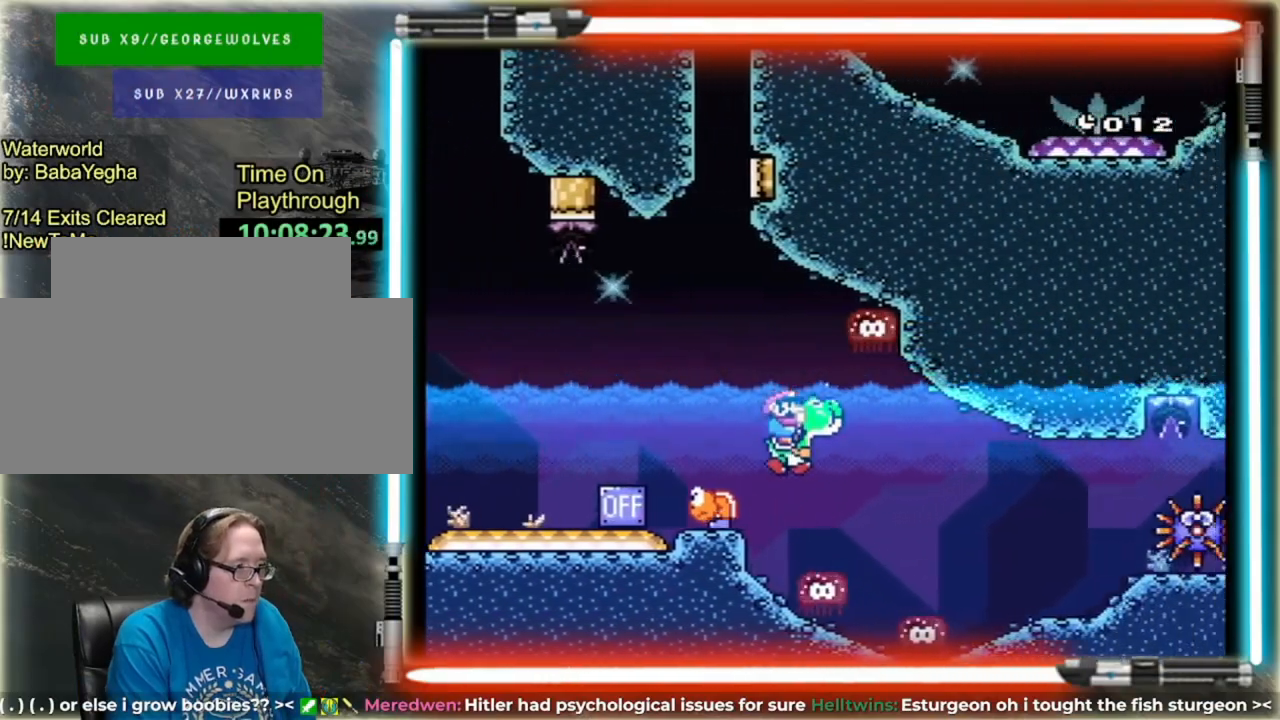
{"dt_ms": 1000, "buttons": ["Y", "DPAD_DOWN", "DPAD_RIGHT"], "events": [[360, "B", "down"], [520, "B", "up"], [840, "B", "down"], [960, "B", "up"]]}
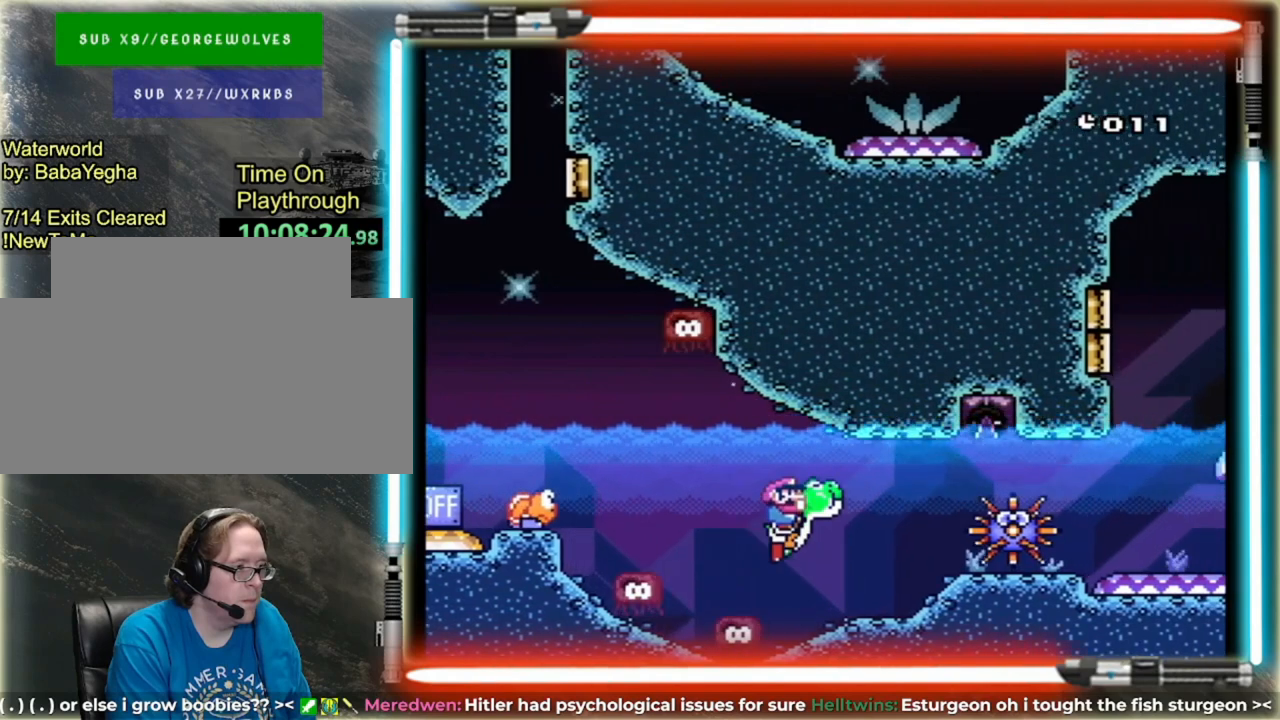
{"dt_ms": 480, "buttons": ["Y", "DPAD_DOWN", "DPAD_RIGHT"], "events": [[360, "Y", "up"], [440, "Y", "down"]]}
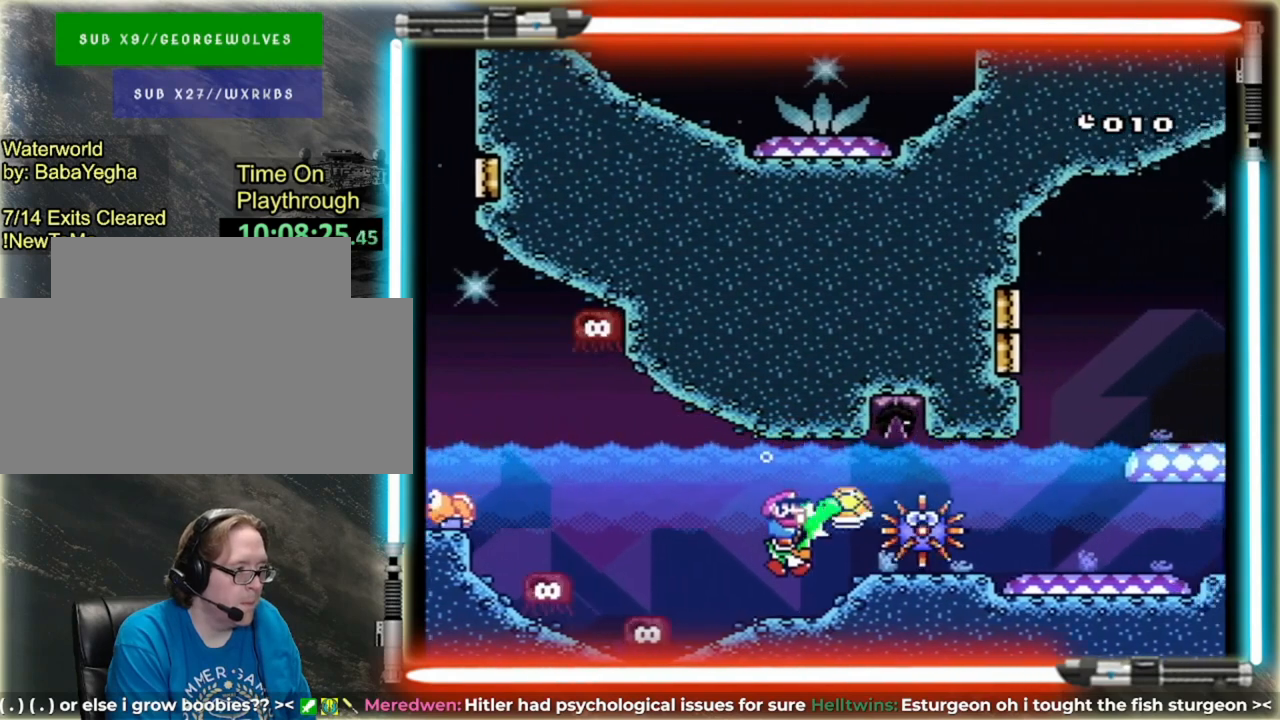
{"dt_ms": 520, "buttons": ["Y", "DPAD_DOWN", "DPAD_RIGHT"], "events": [[160, "B", "down"], [320, "B", "up"]]}
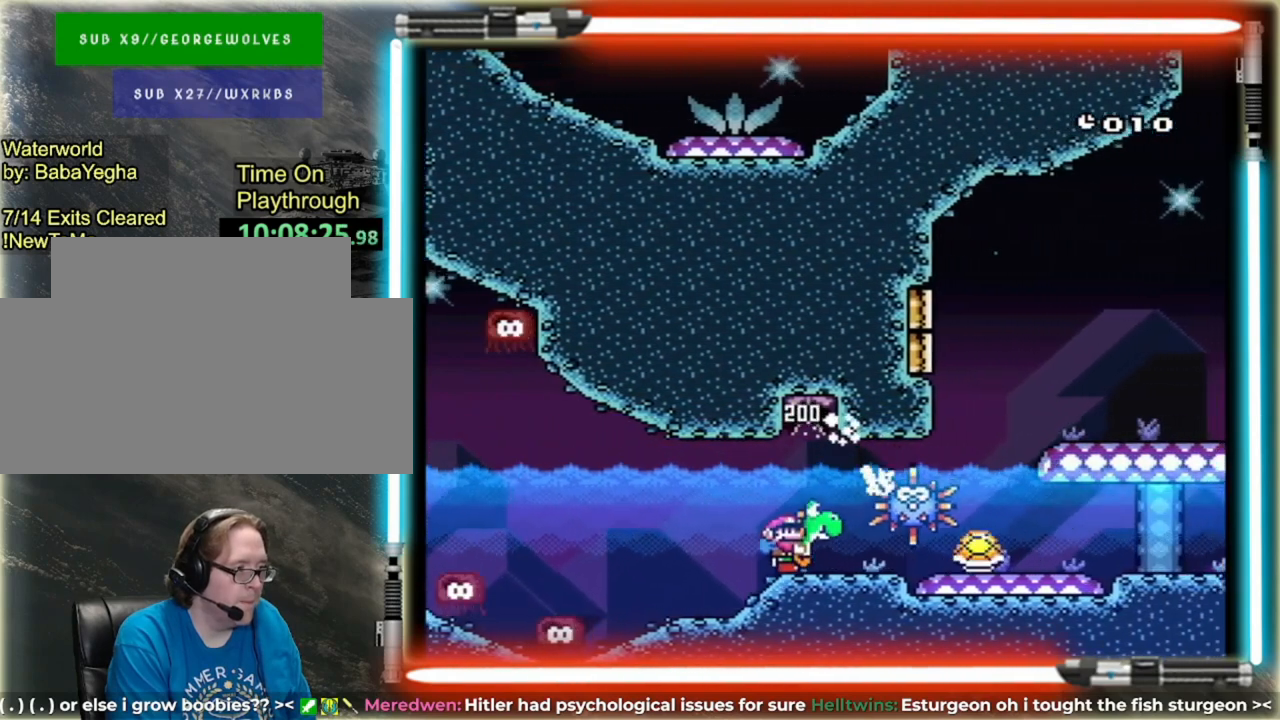
{"dt_ms": 480, "buttons": ["Y", "DPAD_DOWN", "DPAD_RIGHT"], "events": [[80, "B", "down"], [200, "B", "up"]]}
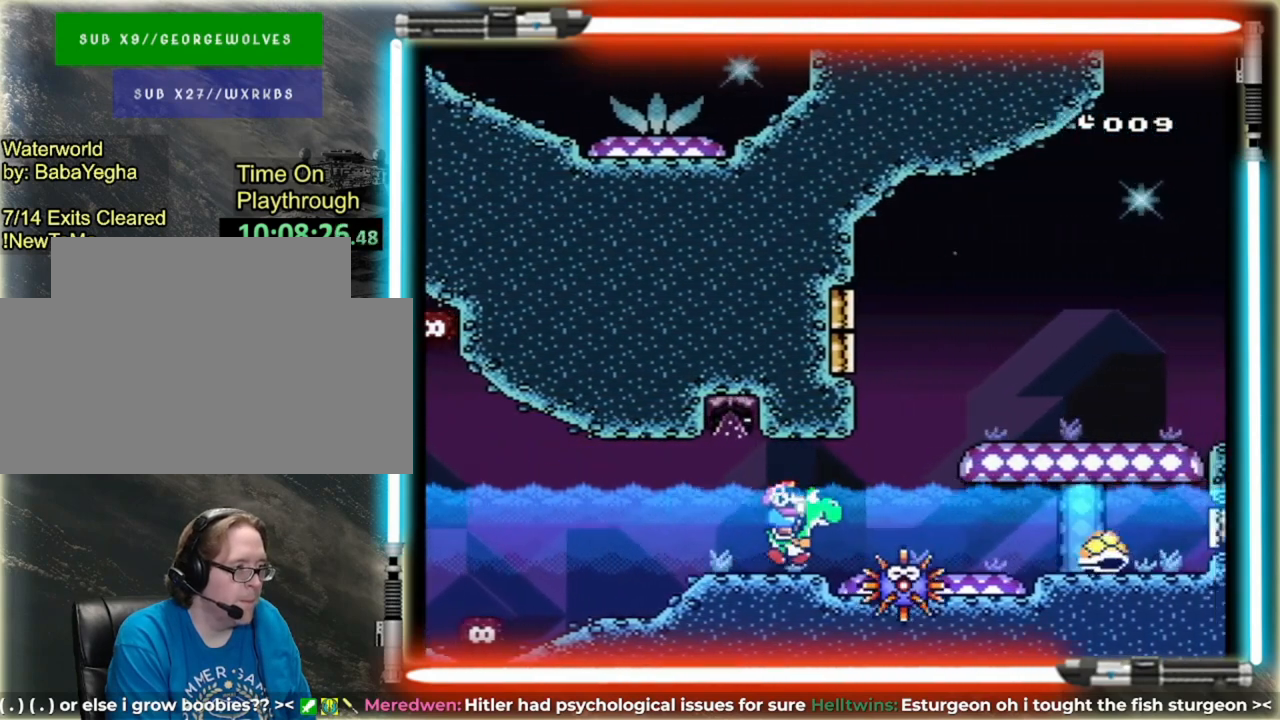
{"dt_ms": 520, "buttons": ["Y", "DPAD_DOWN", "DPAD_RIGHT"], "events": [[120, "Y", "up"], [200, "Y", "down"]]}